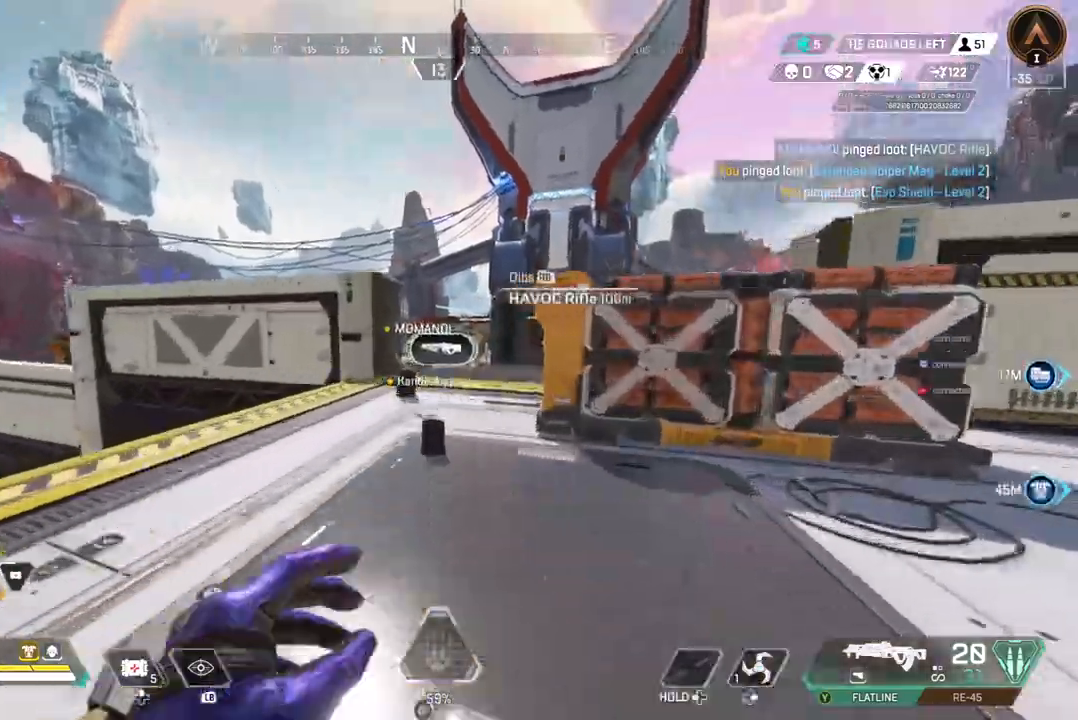
Gameplay with a controller (Xbox layout); each line is a JSON object with the inputs held at the frame after it. "events" lists button and stick changes between this image and that frame as [ms after this image, input, new state], when the widget could be followed in between. Not read: HOME L3.
{"buttons": ["A", "B"], "left_stick": "up", "right_stick": "center", "events": [[33, "B", "down"], [333, "A", "down"]]}
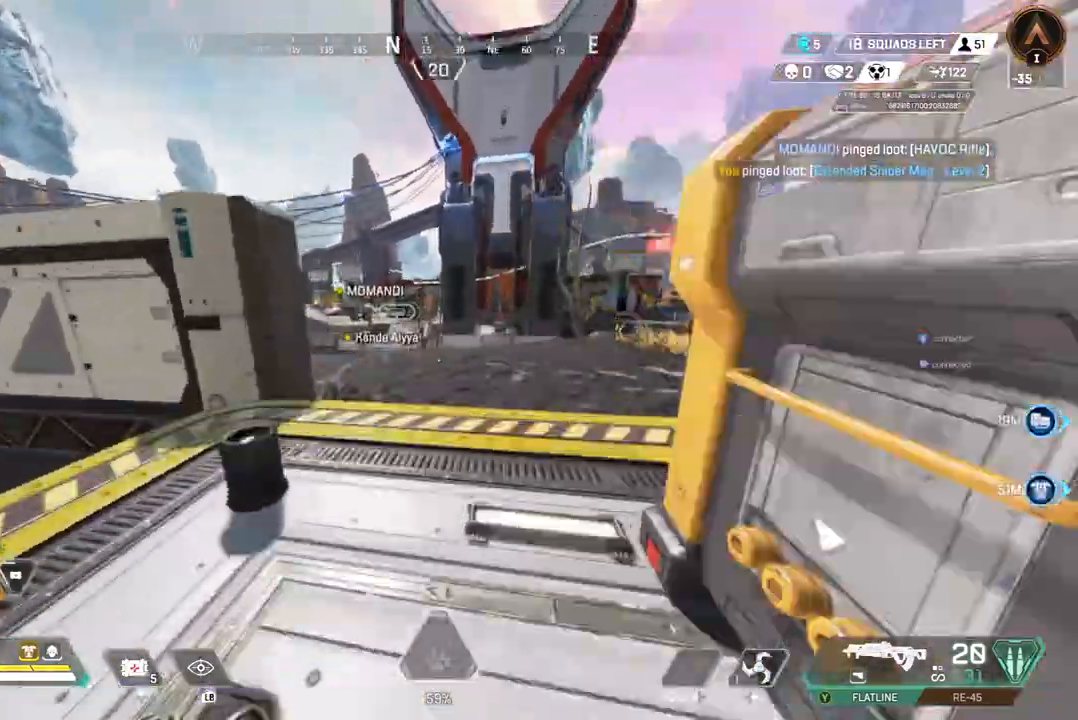
{"buttons": [], "left_stick": "up", "right_stick": "center", "events": [[33, "A", "up"], [33, "B", "up"]]}
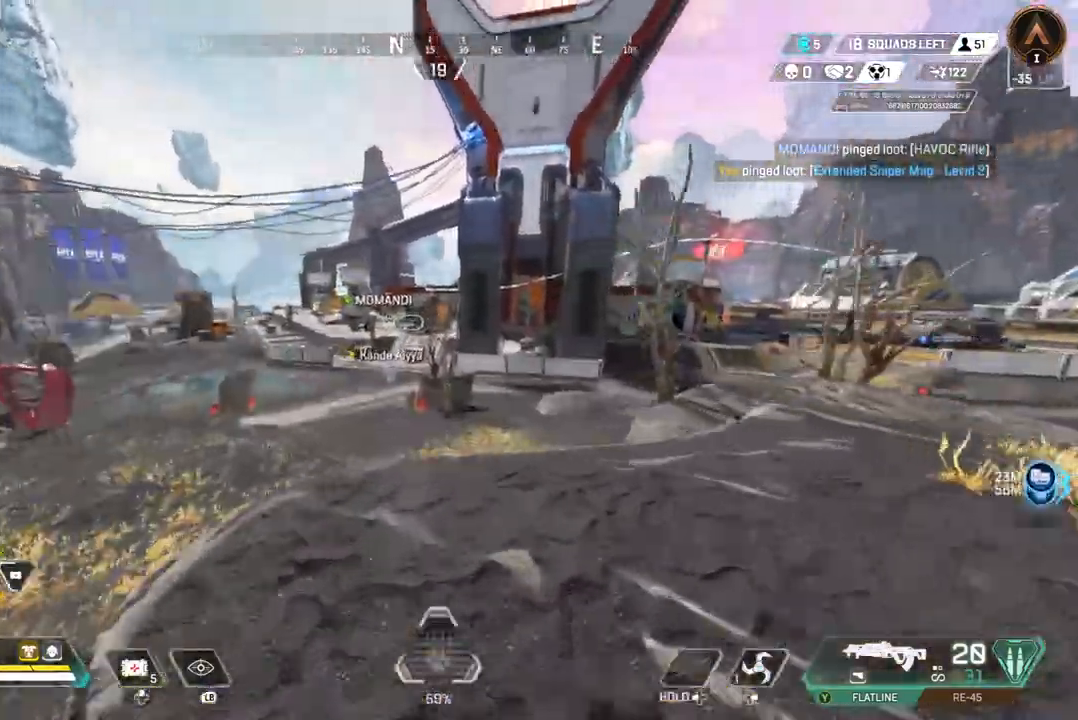
{"buttons": [], "left_stick": "up", "right_stick": "center", "events": []}
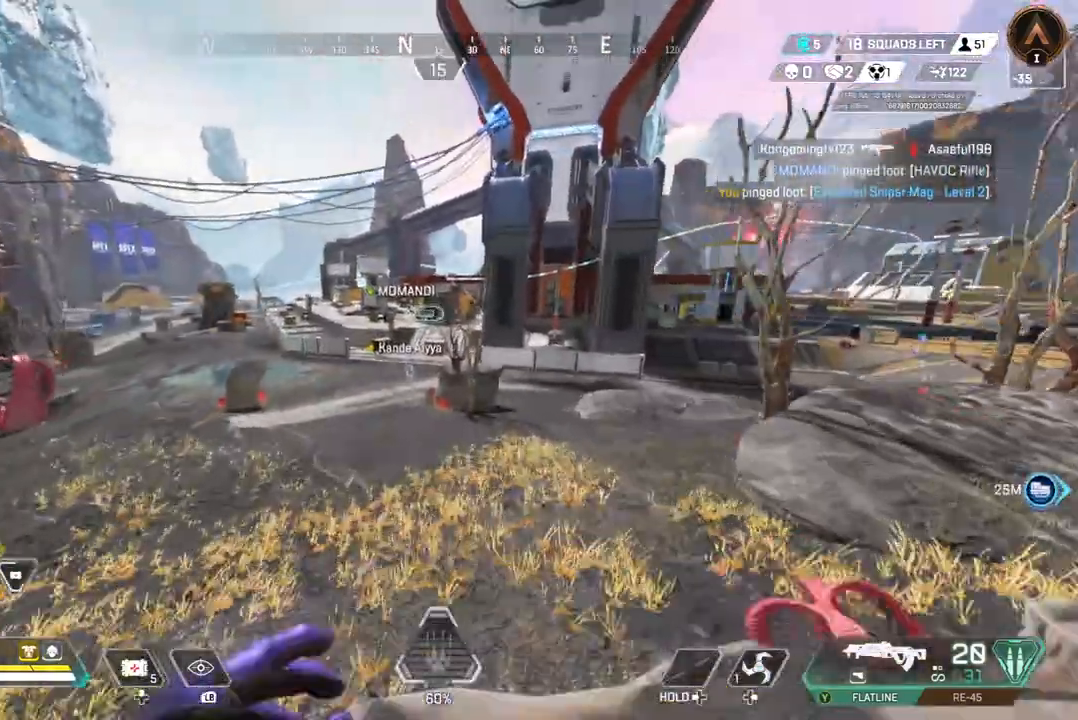
{"buttons": [], "left_stick": "up", "right_stick": "center", "events": []}
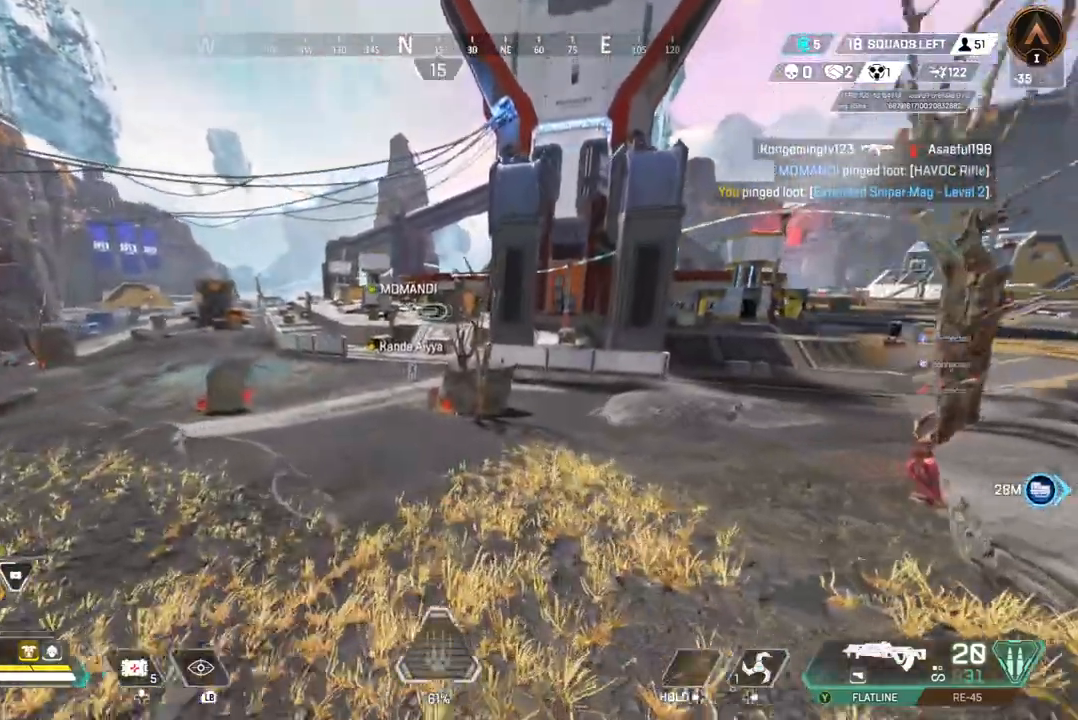
{"buttons": [], "left_stick": "up", "right_stick": "center", "events": []}
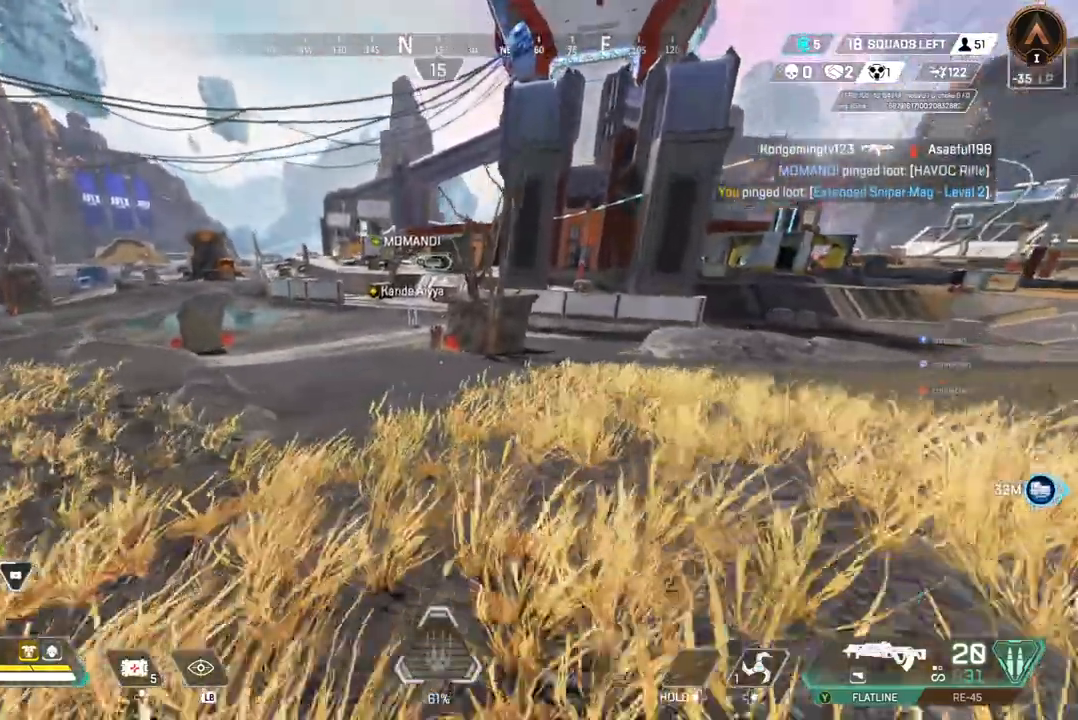
{"buttons": ["B"], "left_stick": "up", "right_stick": "center", "events": [[233, "B", "down"]]}
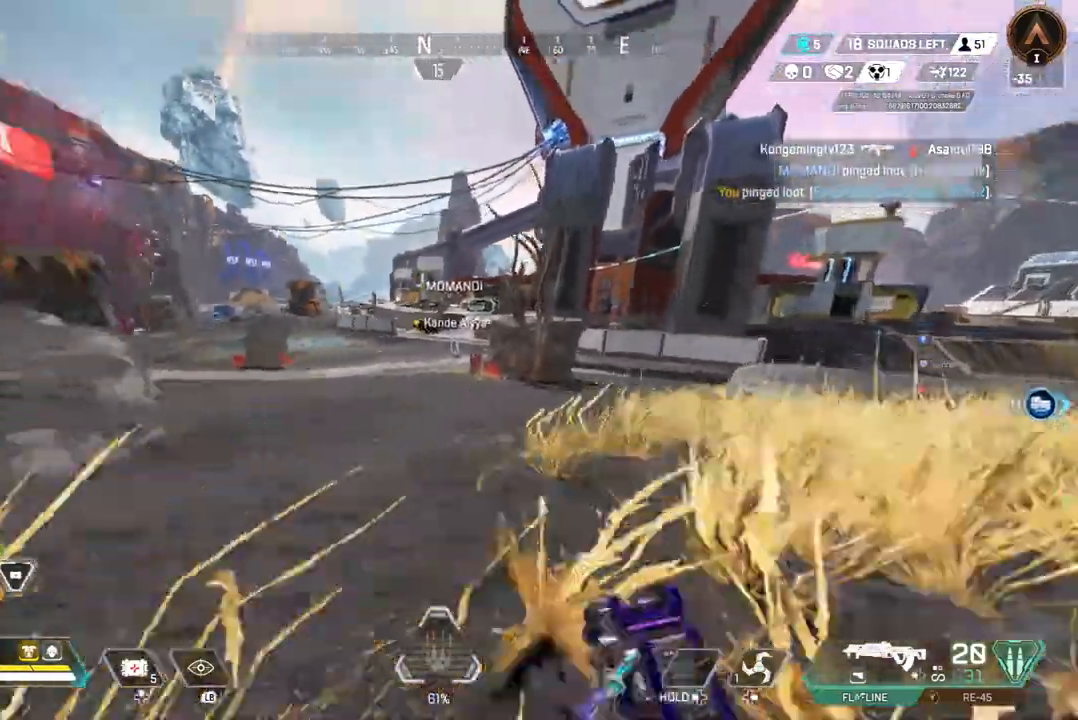
{"buttons": [], "left_stick": "up", "right_stick": "center", "events": [[100, "A", "down"], [233, "B", "up"], [267, "A", "up"]]}
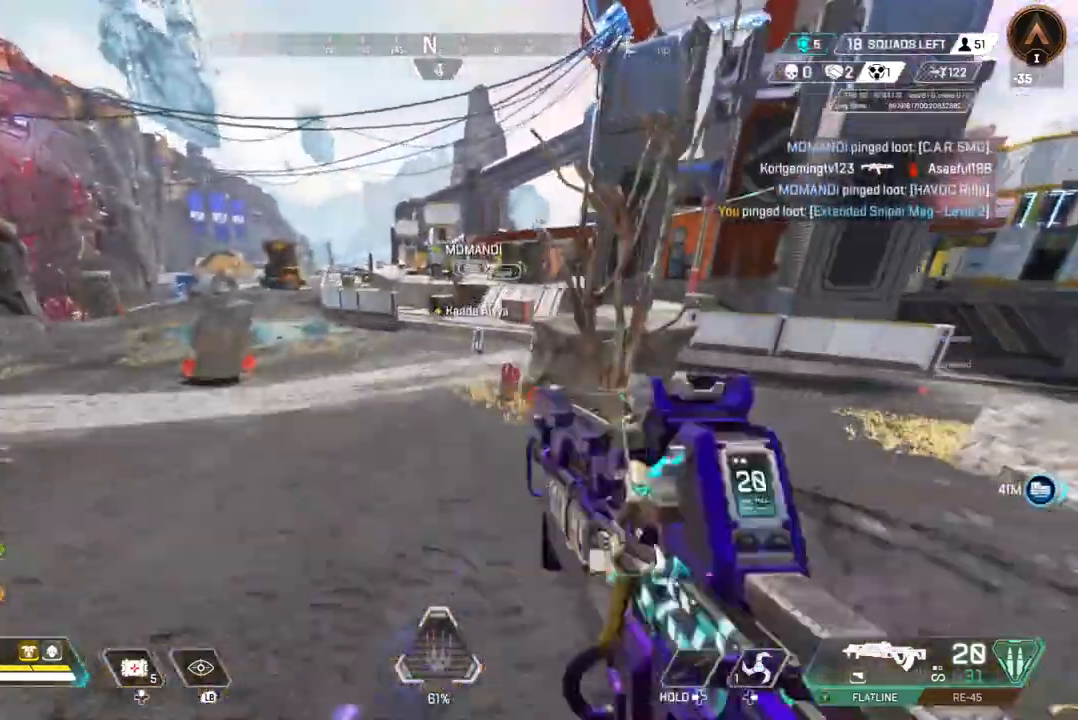
{"buttons": [], "left_stick": "up", "right_stick": "center", "events": []}
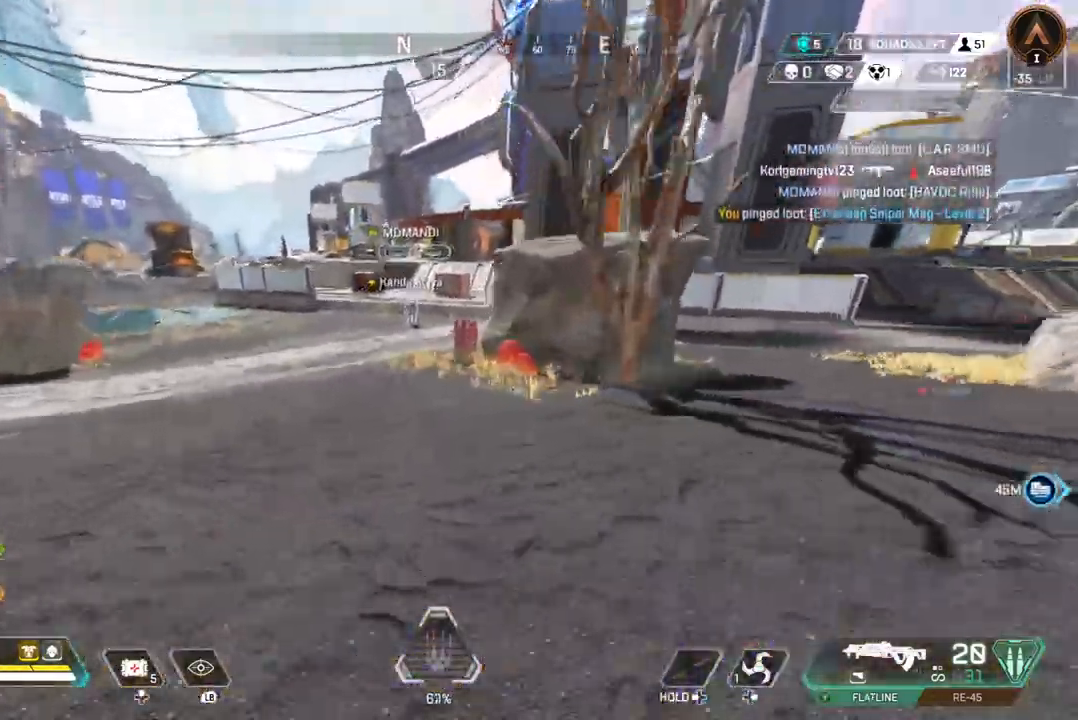
{"buttons": [], "left_stick": "up", "right_stick": "center", "events": []}
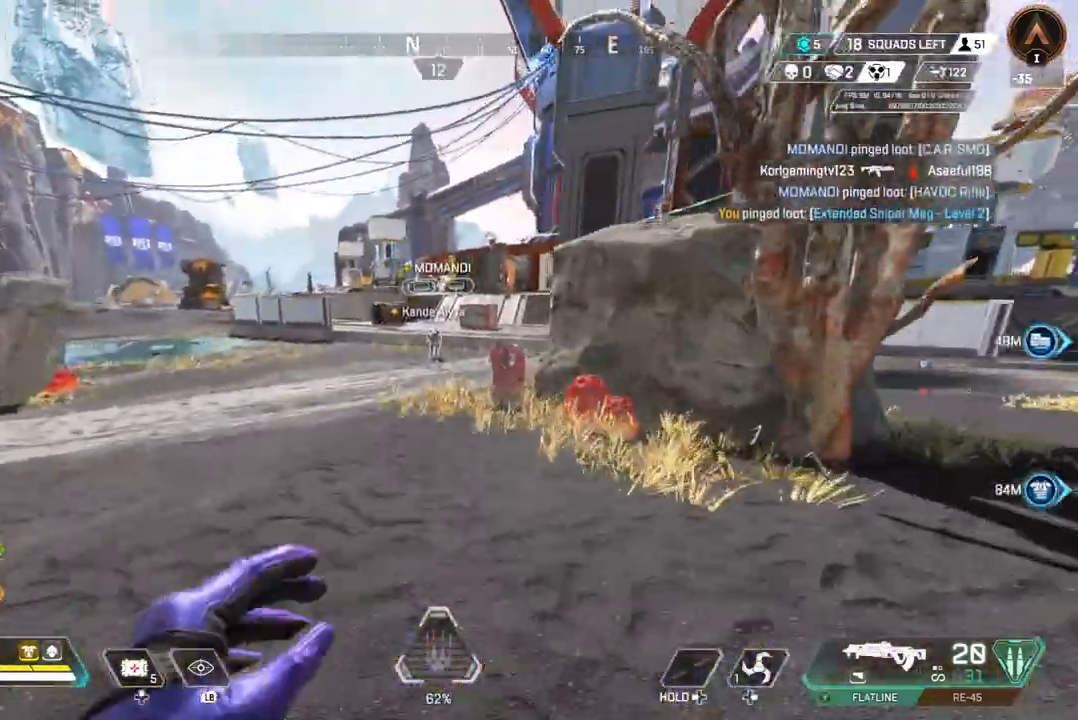
{"buttons": ["B"], "left_stick": "up", "right_stick": "center", "events": [[367, "B", "down"]]}
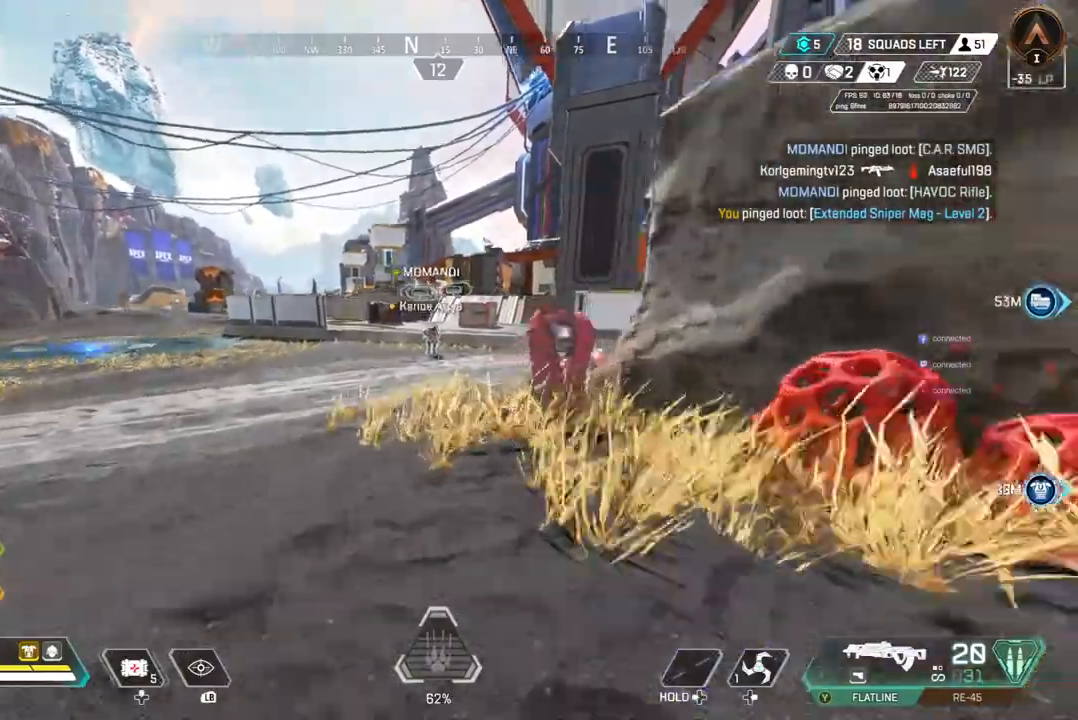
{"buttons": [], "left_stick": "up", "right_stick": "center", "events": [[200, "A", "down"], [233, "right_stick", "up-right"], [300, "right_stick", "center"], [333, "B", "up"], [367, "A", "up"]]}
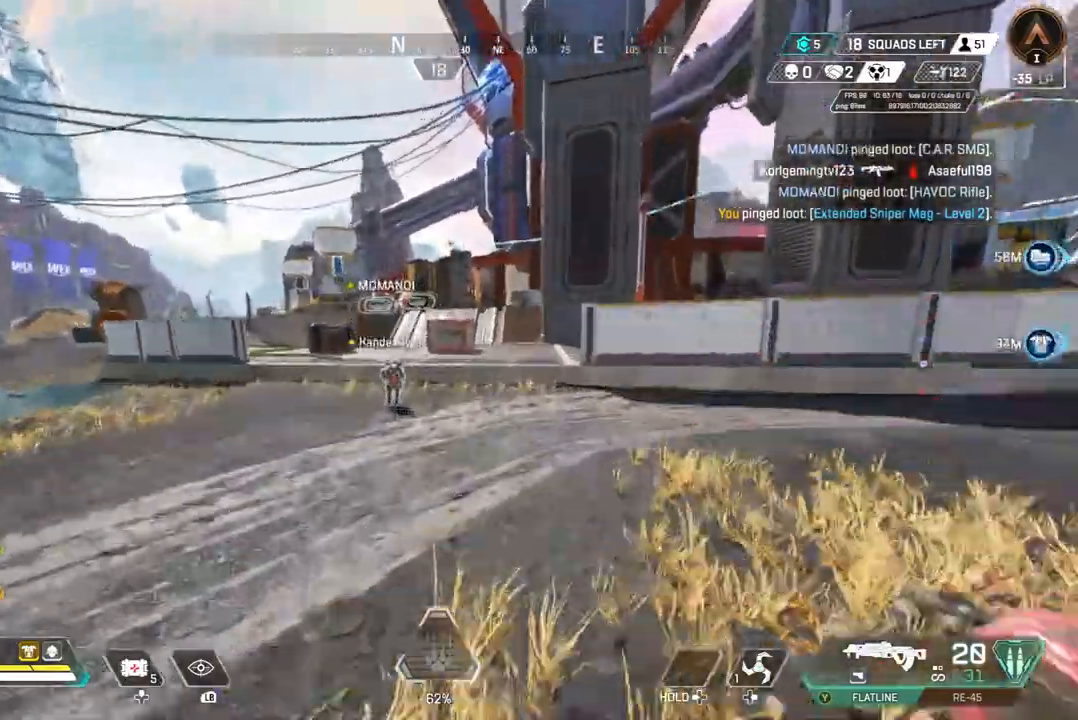
{"buttons": [], "left_stick": "up", "right_stick": "center", "events": []}
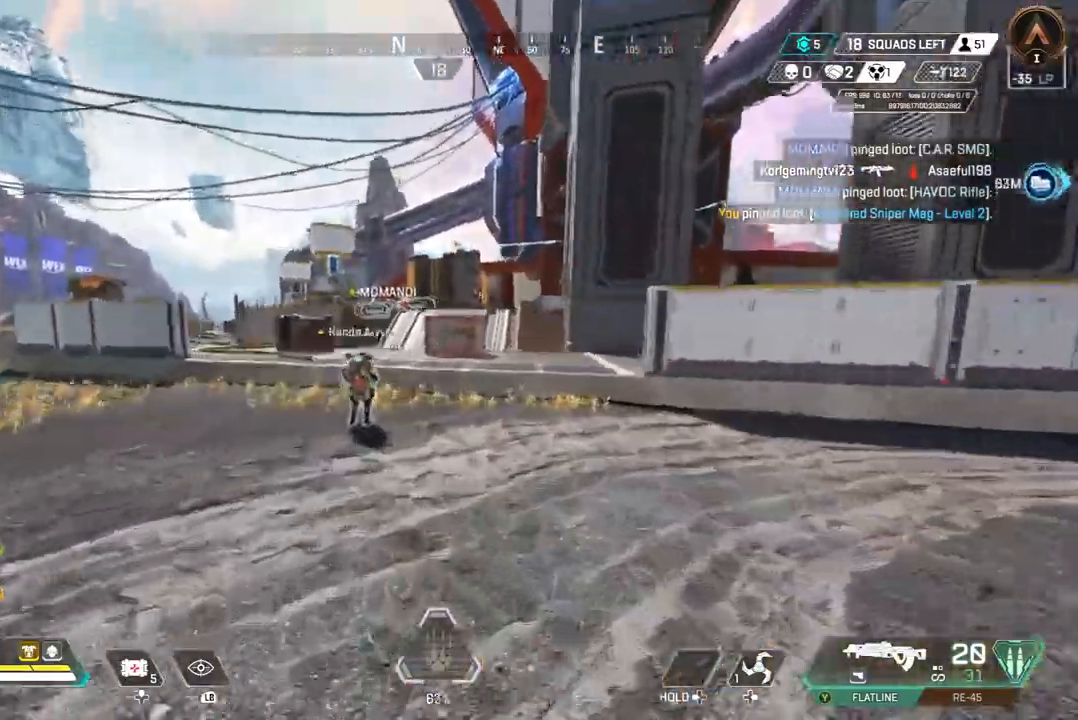
{"buttons": [], "left_stick": "up", "right_stick": "center", "events": []}
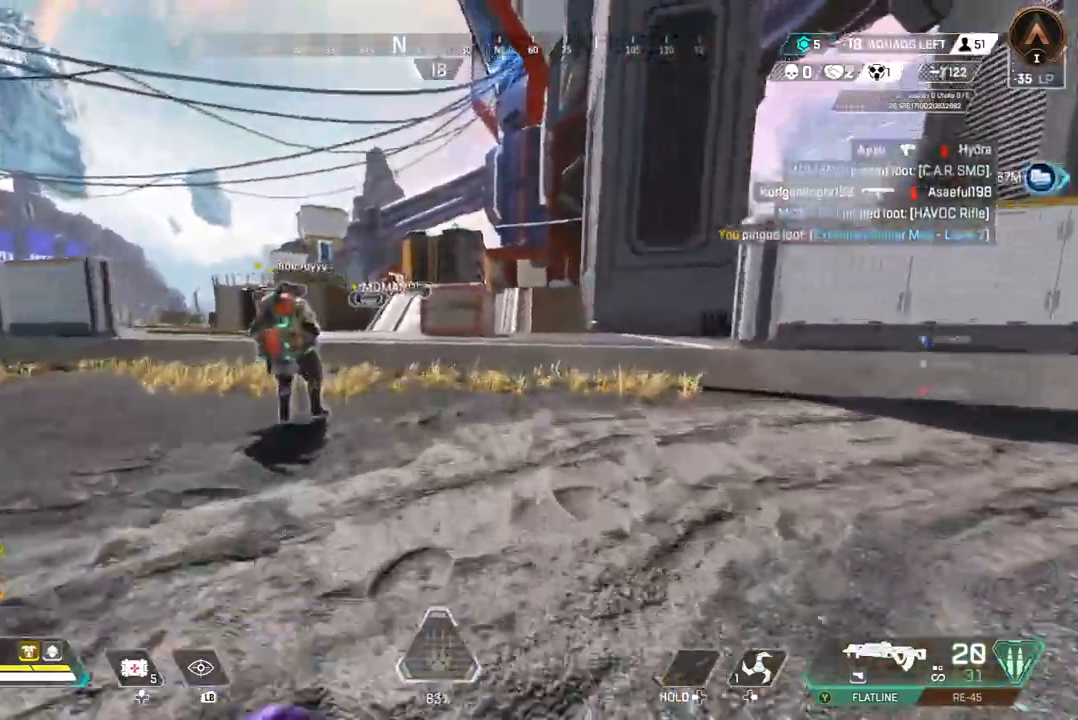
{"buttons": [], "left_stick": "up", "right_stick": "center", "events": []}
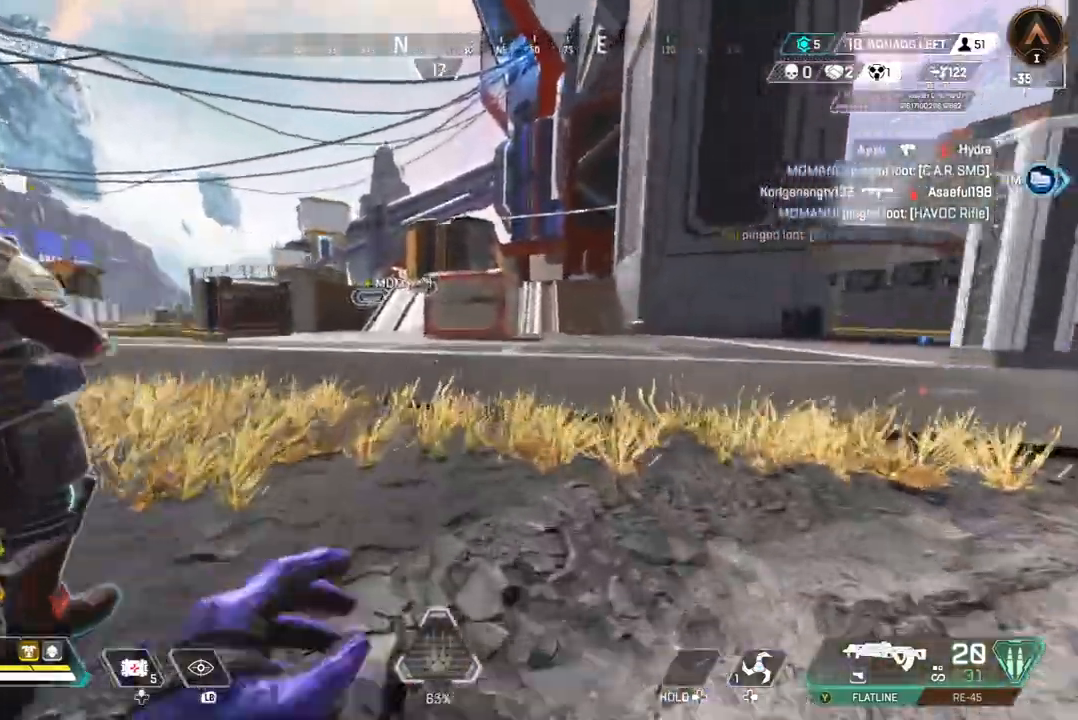
{"buttons": ["A", "B"], "left_stick": "up", "right_stick": "center", "events": [[167, "B", "down"], [467, "A", "down"]]}
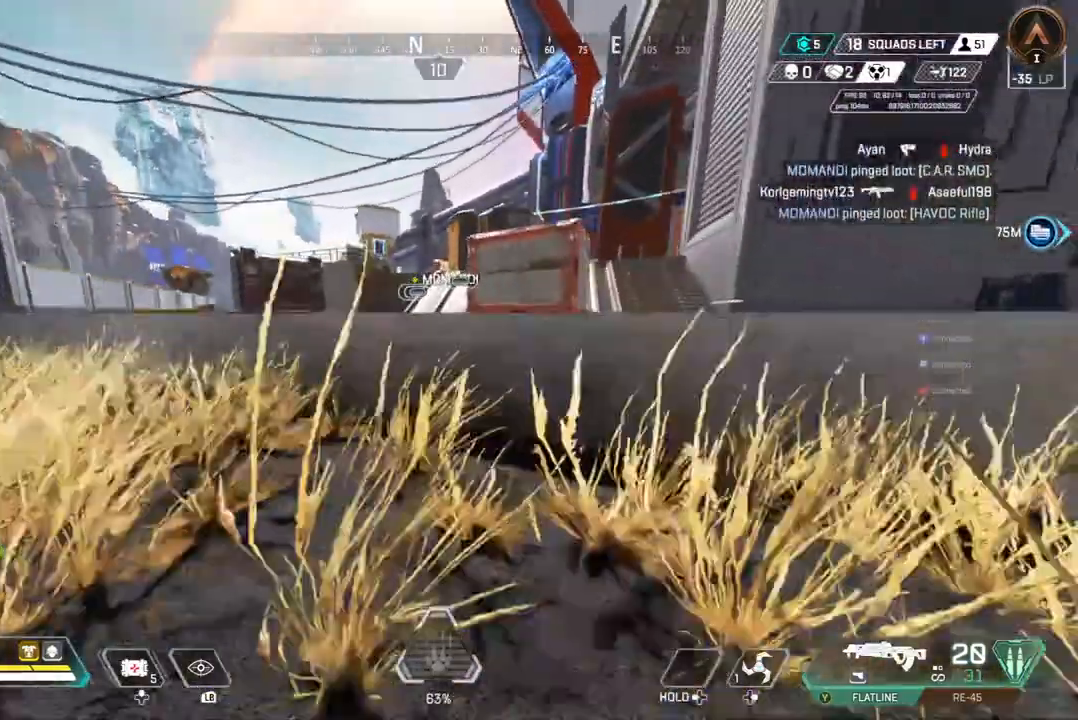
{"buttons": [], "left_stick": "up", "right_stick": "center", "events": [[133, "A", "up"], [133, "B", "up"]]}
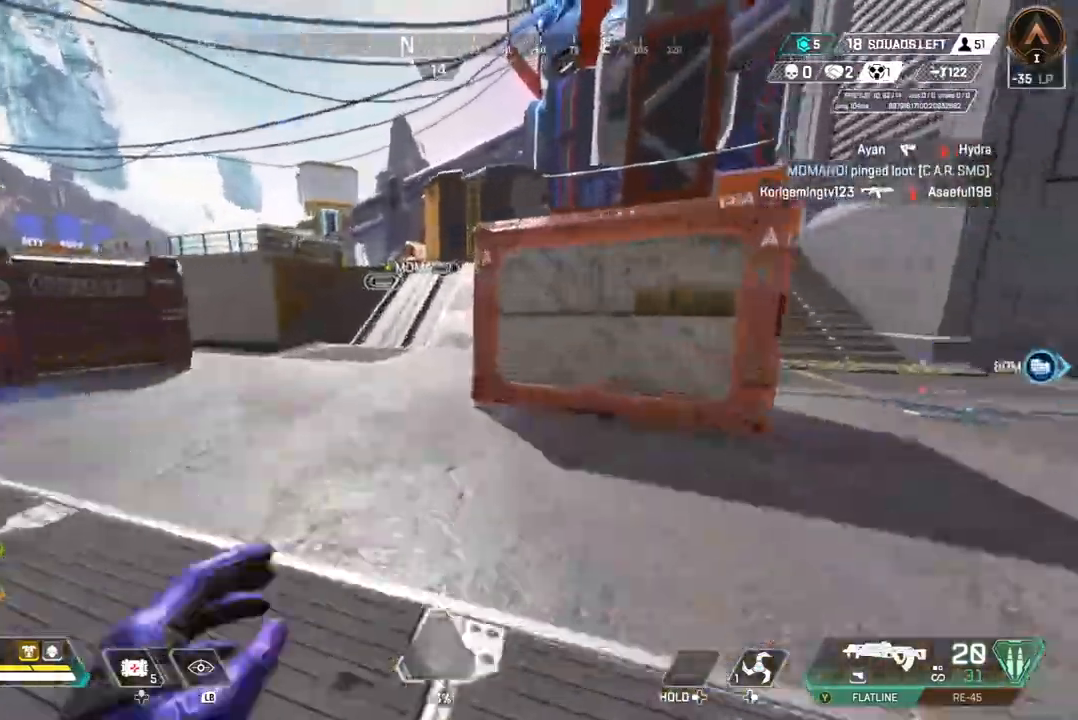
{"buttons": [], "left_stick": "up", "right_stick": "center", "events": []}
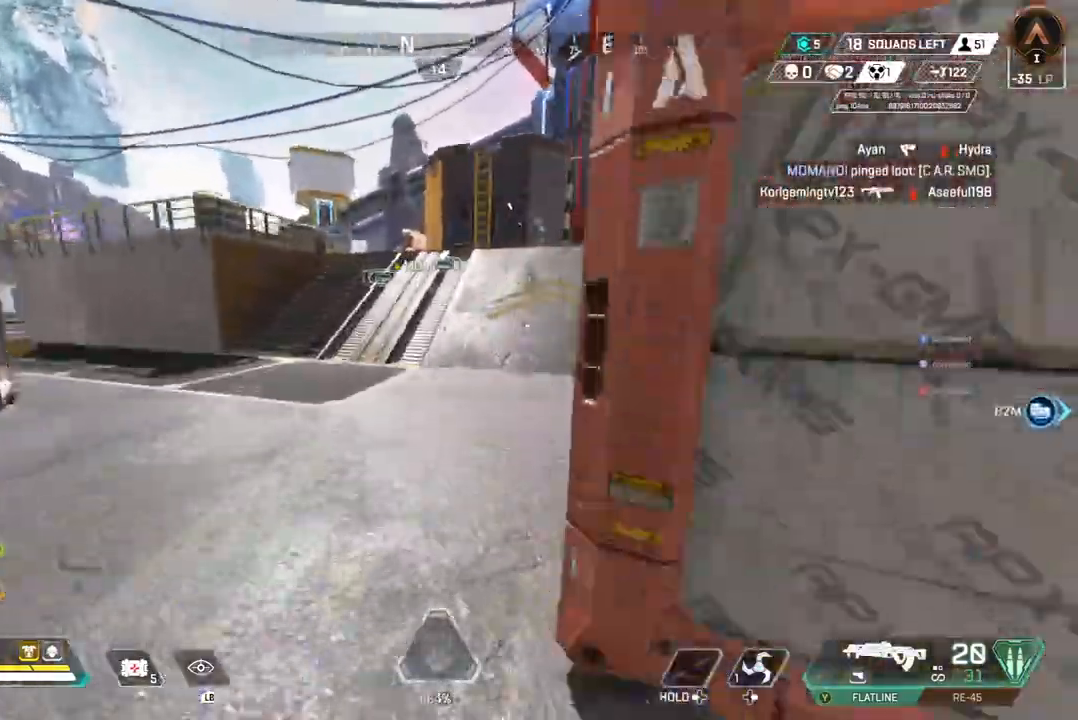
{"buttons": [], "left_stick": "up", "right_stick": "center", "events": []}
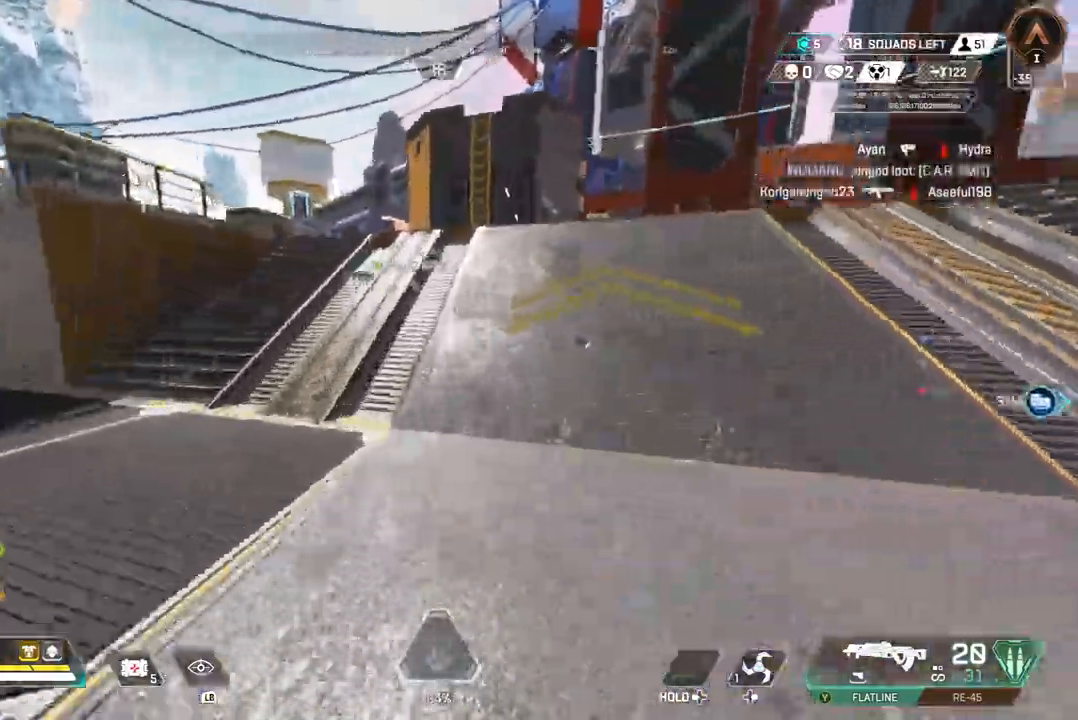
{"buttons": [], "left_stick": "up", "right_stick": "center", "events": []}
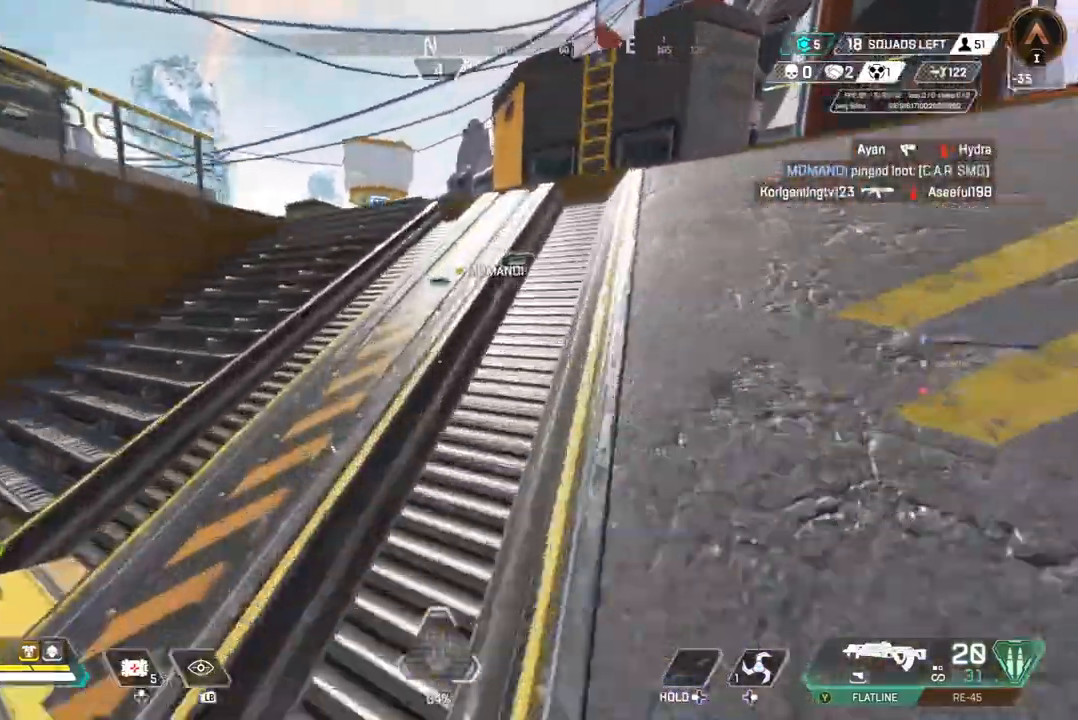
{"buttons": [], "left_stick": "up", "right_stick": "center", "events": []}
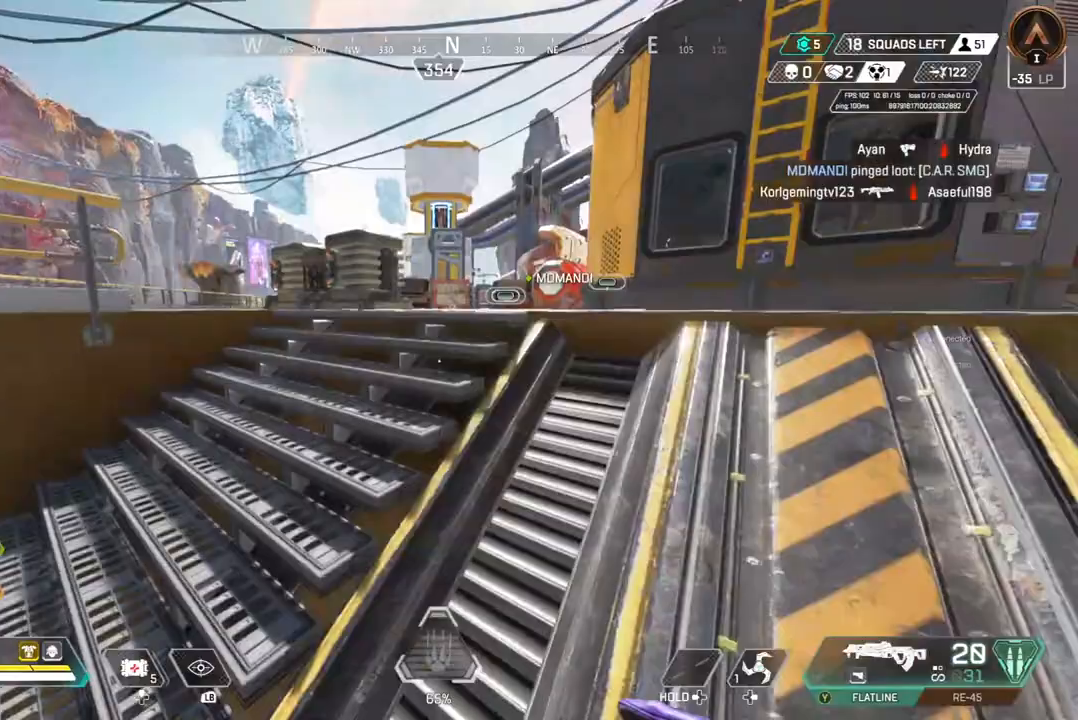
{"buttons": ["B"], "left_stick": "up", "right_stick": "center", "events": [[433, "B", "down"]]}
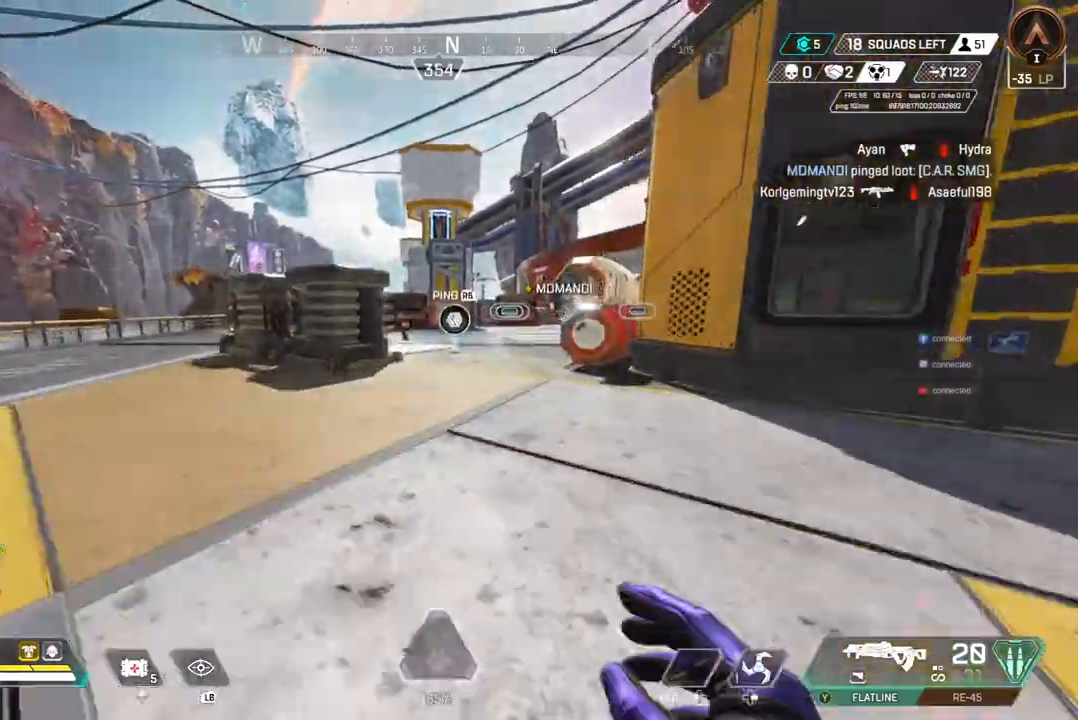
{"buttons": [], "left_stick": "up", "right_stick": "center", "events": [[267, "A", "down"], [400, "A", "up"], [400, "B", "up"]]}
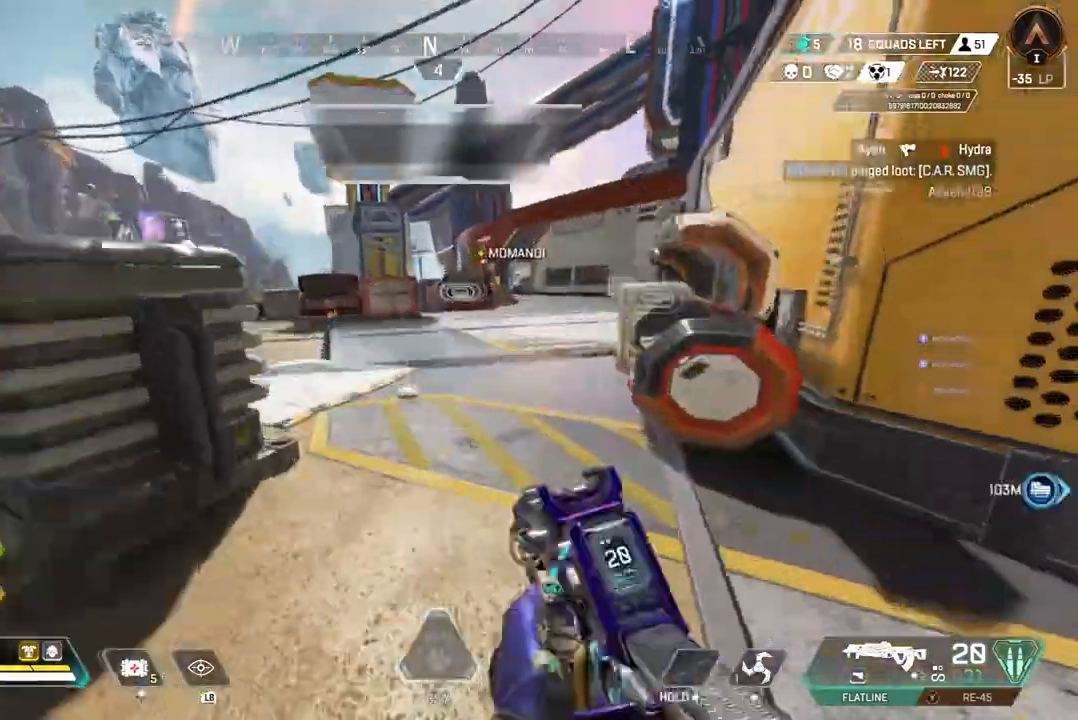
{"buttons": [], "left_stick": "up", "right_stick": "right", "events": [[433, "right_stick", "right"]]}
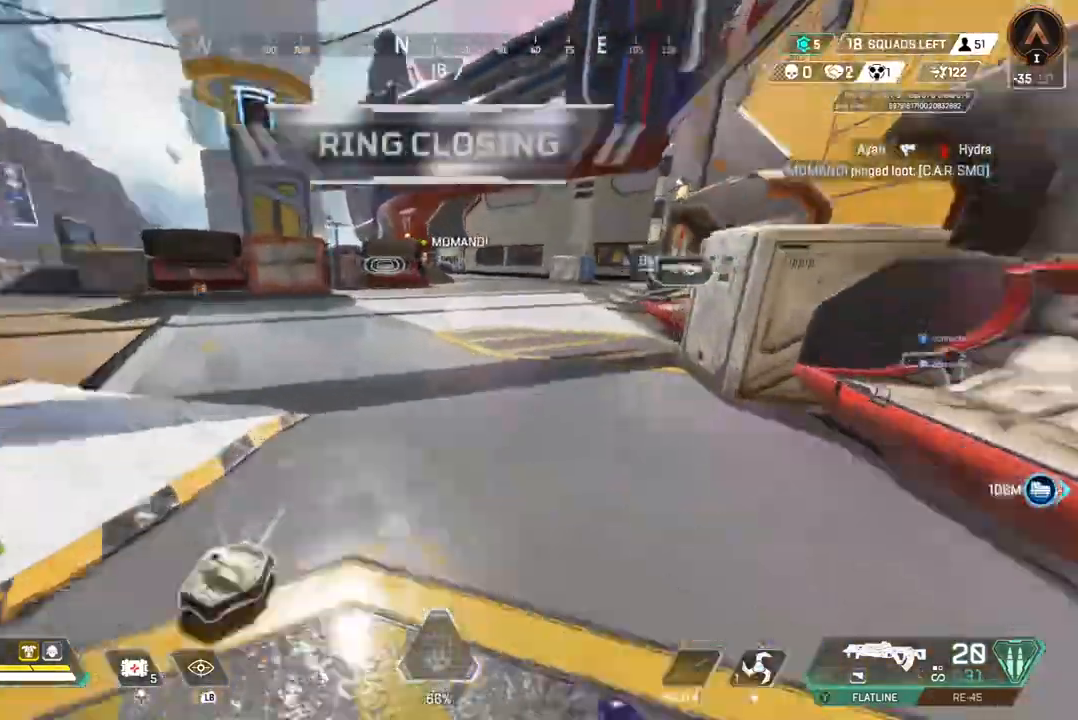
{"buttons": [], "left_stick": "up", "right_stick": "center", "events": [[67, "right_stick", "center"], [233, "right_stick", "up-left"], [367, "right_stick", "center"]]}
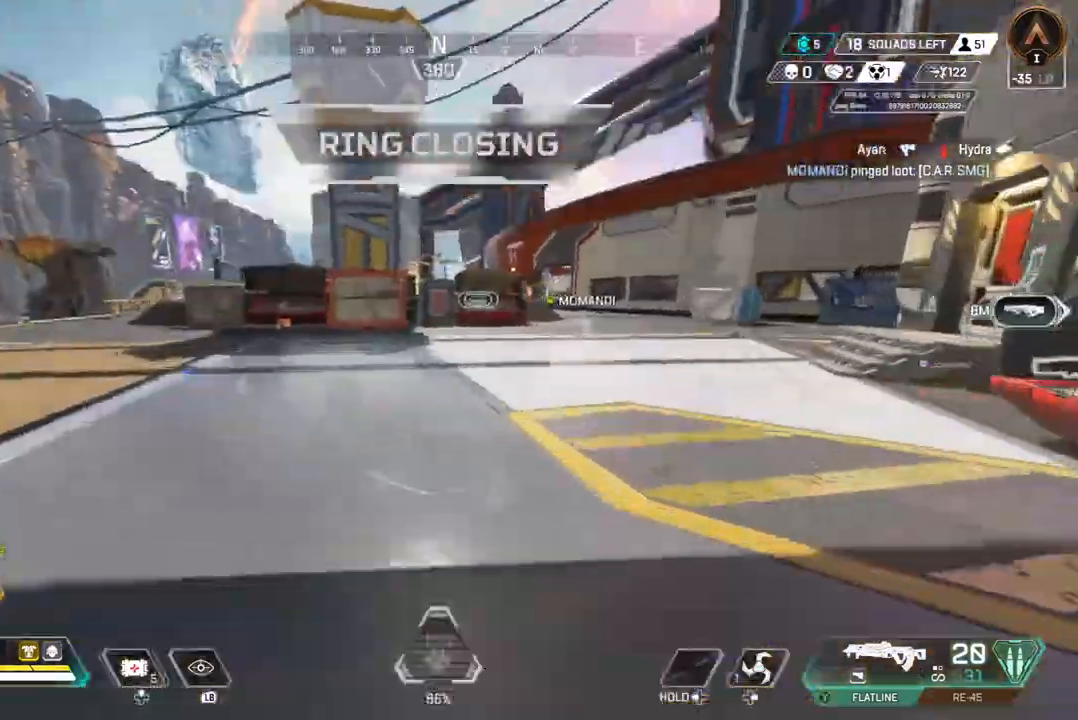
{"buttons": [], "left_stick": "up", "right_stick": "center", "events": []}
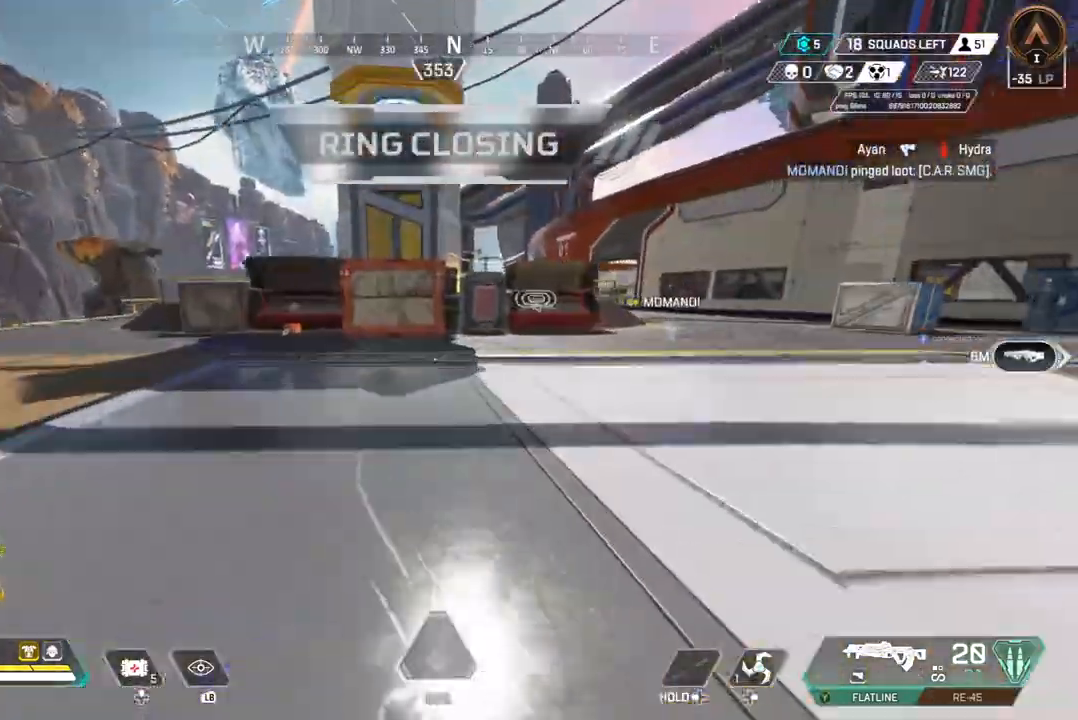
{"buttons": [], "left_stick": "up", "right_stick": "center", "events": []}
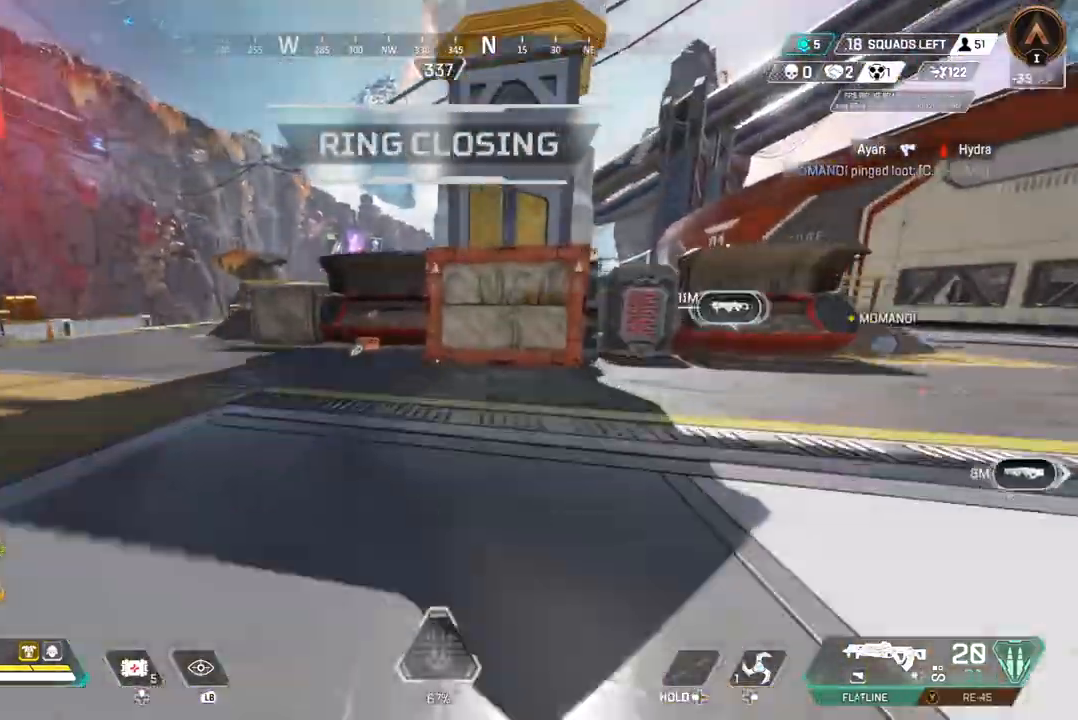
{"buttons": ["B"], "left_stick": "up", "right_stick": "center", "events": [[200, "right_stick", "right"], [367, "right_stick", "center"], [400, "B", "down"]]}
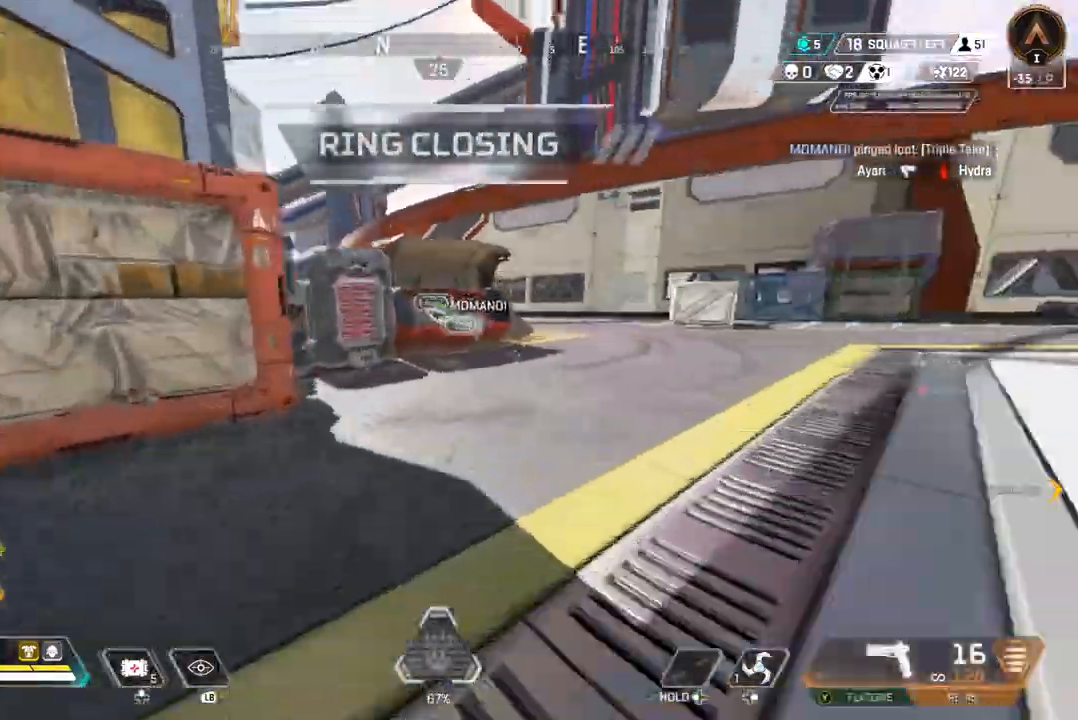
{"buttons": [], "left_stick": "up", "right_stick": "center", "events": [[200, "A", "down"], [267, "B", "up"], [400, "A", "up"]]}
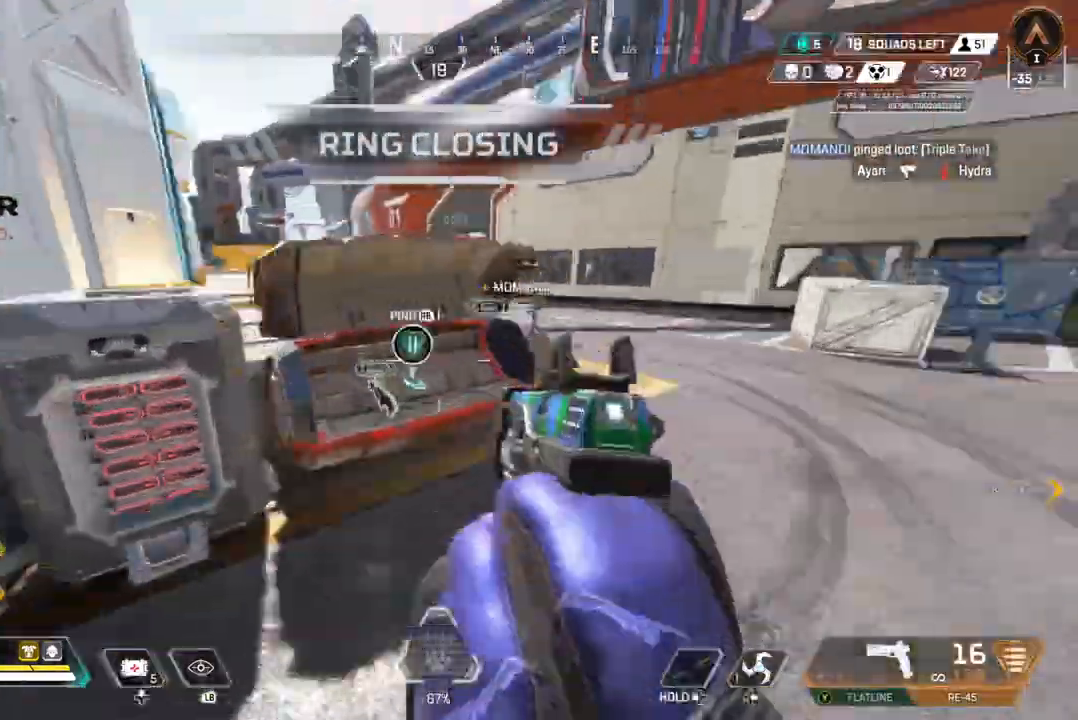
{"buttons": [], "left_stick": "up", "right_stick": "center", "events": [[233, "X", "down"], [333, "X", "up"]]}